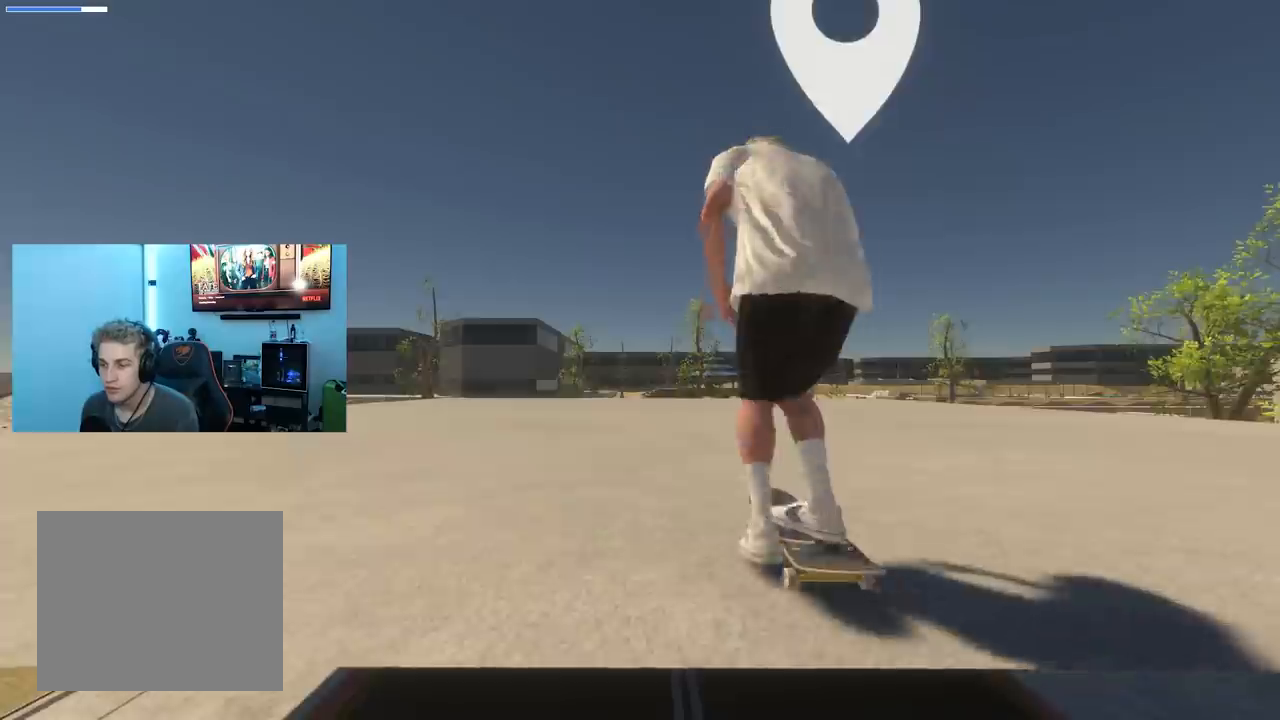
Gameplay with a controller (Xbox layout); each line is a JSON object with the inputs held at the frame after it. "events" lists button and stick changes between this image and that frame as [ms after this image, input, new state], when the widget could be followed in between.
{"buttons": ["X"], "left_stick": "center", "right_stick": "center", "events": [[183, "X", "up"], [434, "X", "down"]]}
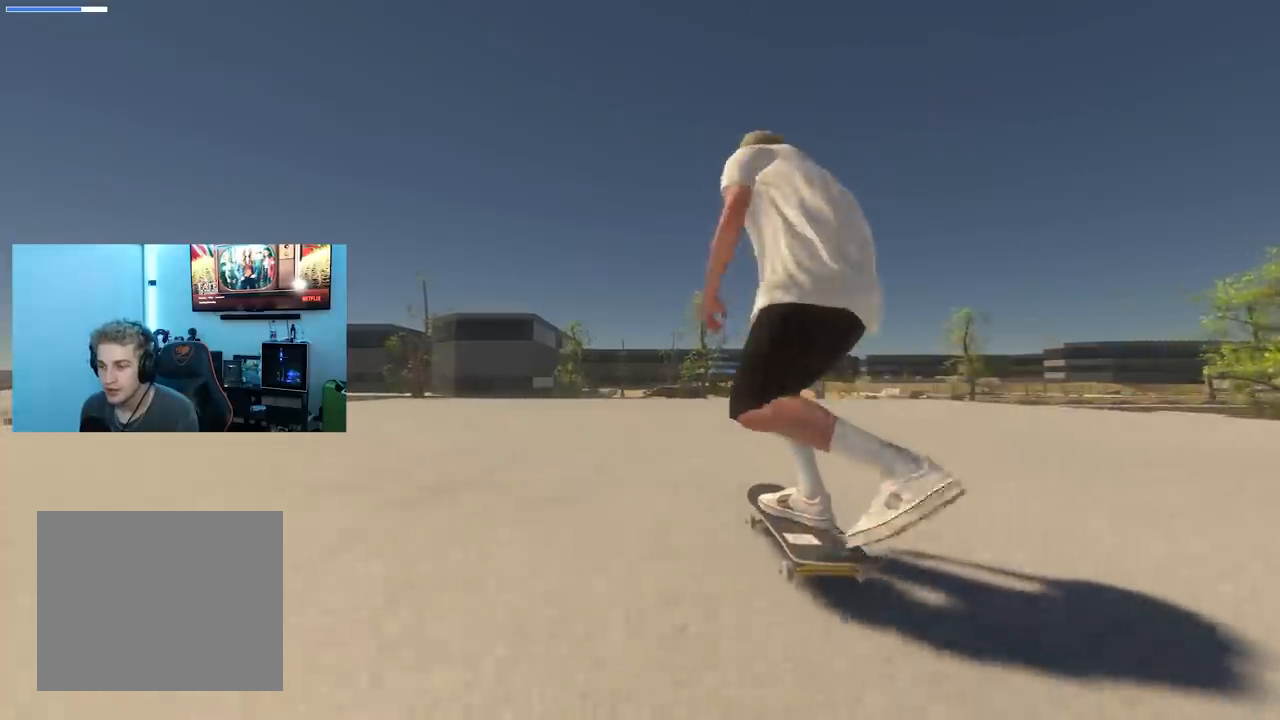
{"buttons": [], "left_stick": "down", "right_stick": "down", "events": [[334, "X", "up"], [451, "left_stick", "down"], [451, "right_stick", "down"]]}
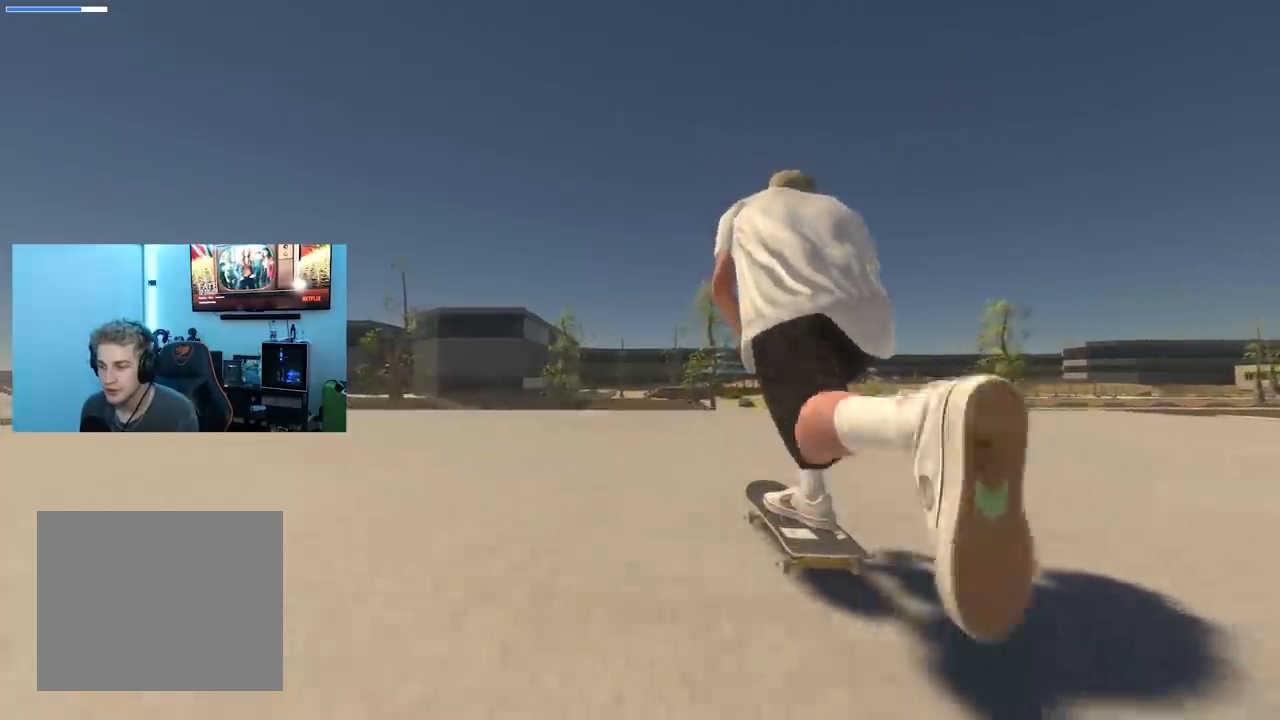
{"buttons": [], "left_stick": "center", "right_stick": "center", "events": [[417, "left_stick", "center"], [417, "right_stick", "up-left"], [500, "right_stick", "center"]]}
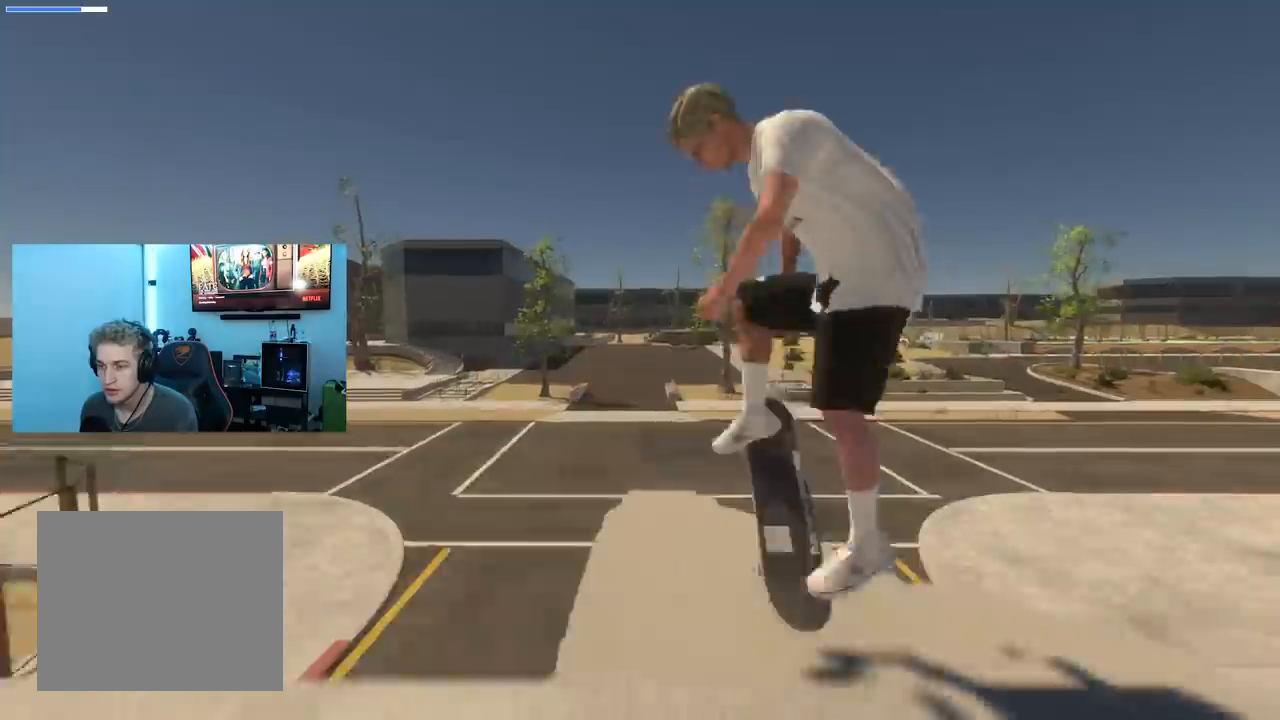
{"buttons": ["L3"], "left_stick": "up", "right_stick": "up", "events": [[167, "L3", "down"], [184, "R3", "down"], [251, "right_stick", "up"], [367, "left_stick", "up"], [501, "R3", "up"]]}
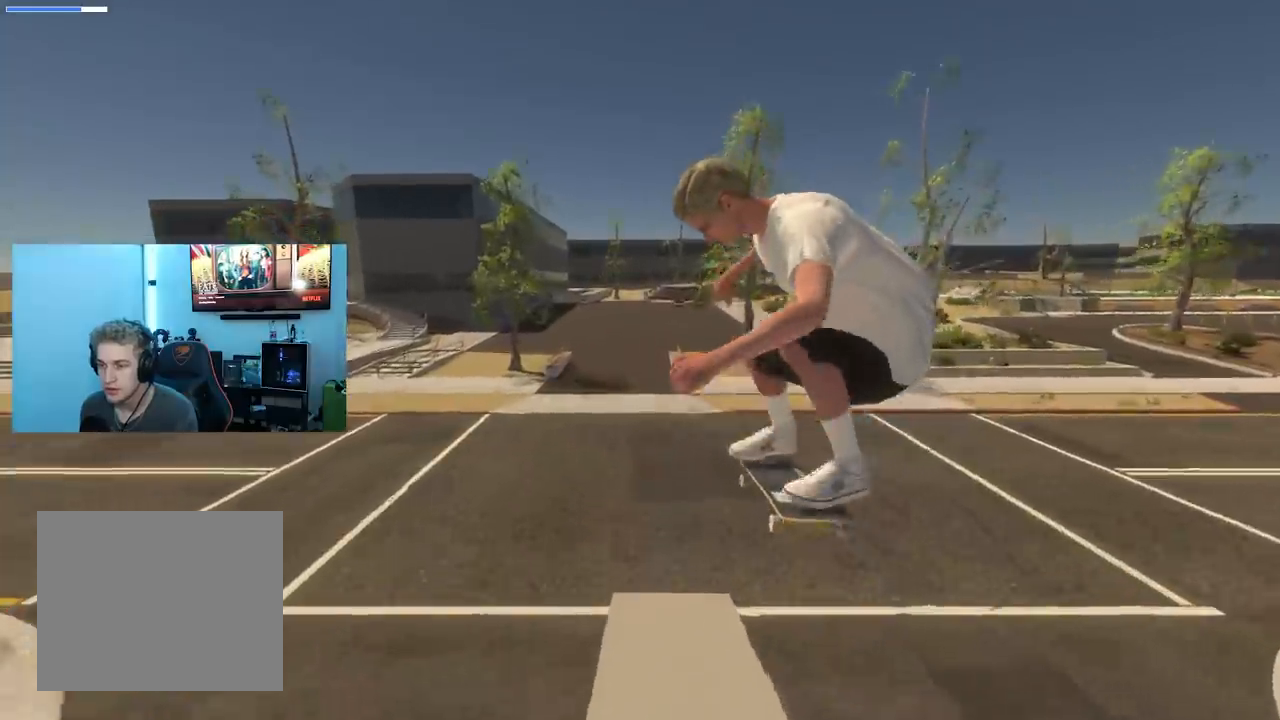
{"buttons": ["L2"], "left_stick": "center", "right_stick": "center", "events": [[33, "L3", "up"], [67, "left_stick", "center"], [83, "right_stick", "center"], [400, "L2", "down"]]}
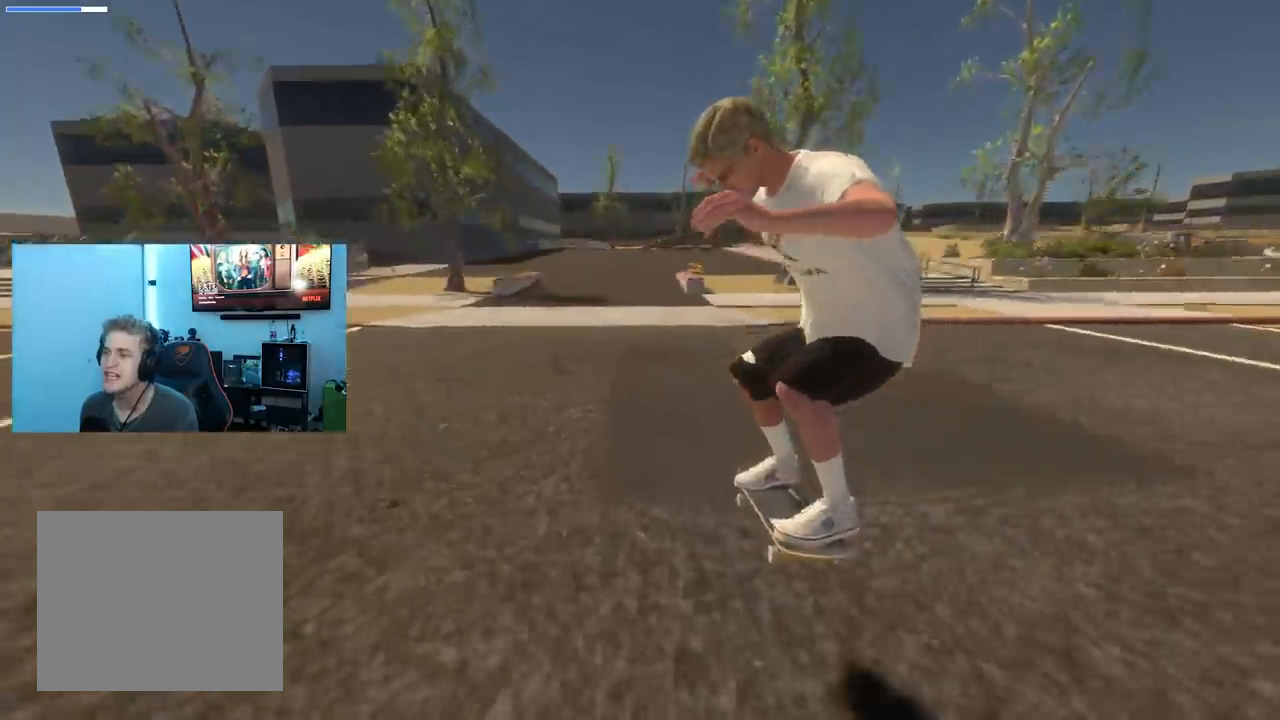
{"buttons": ["R2"], "left_stick": "center", "right_stick": "center", "events": [[301, "L2", "up"], [317, "R2", "down"]]}
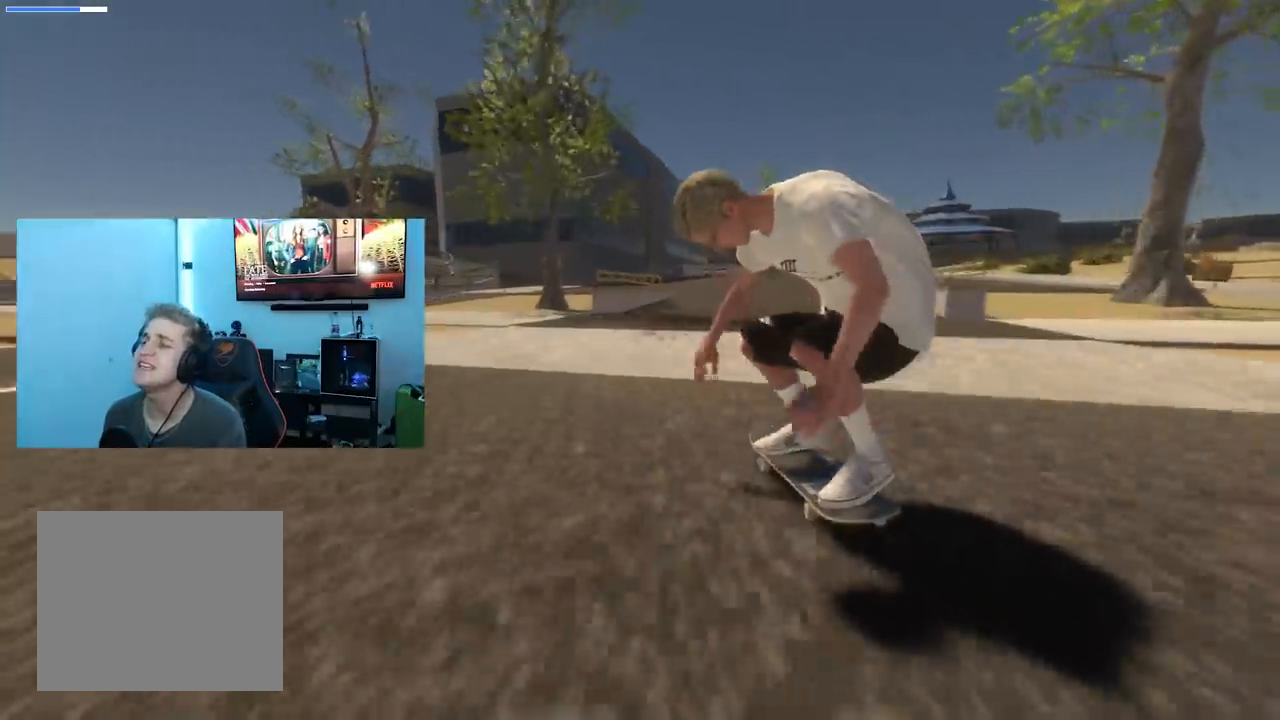
{"buttons": [], "left_stick": "down", "right_stick": "center", "events": [[400, "R2", "up"], [467, "left_stick", "down"]]}
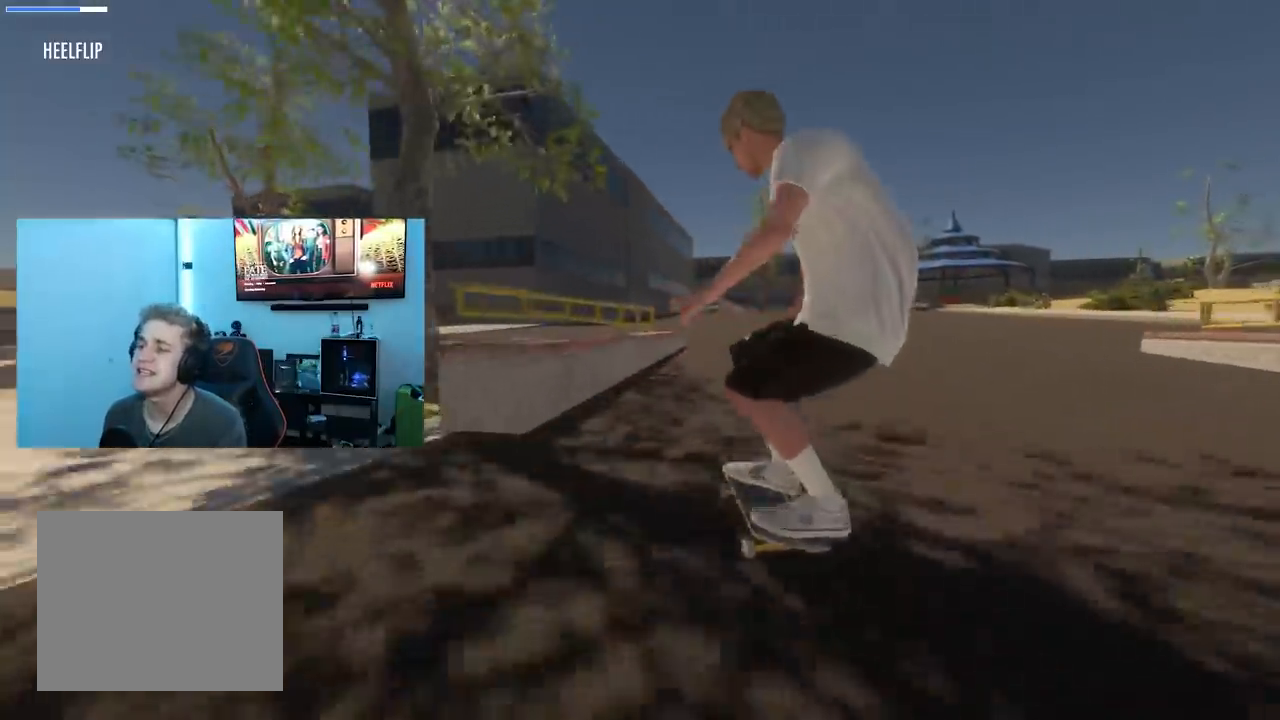
{"buttons": [], "left_stick": "center", "right_stick": "center", "events": [[284, "right_stick", "right"], [384, "left_stick", "center"], [401, "right_stick", "center"]]}
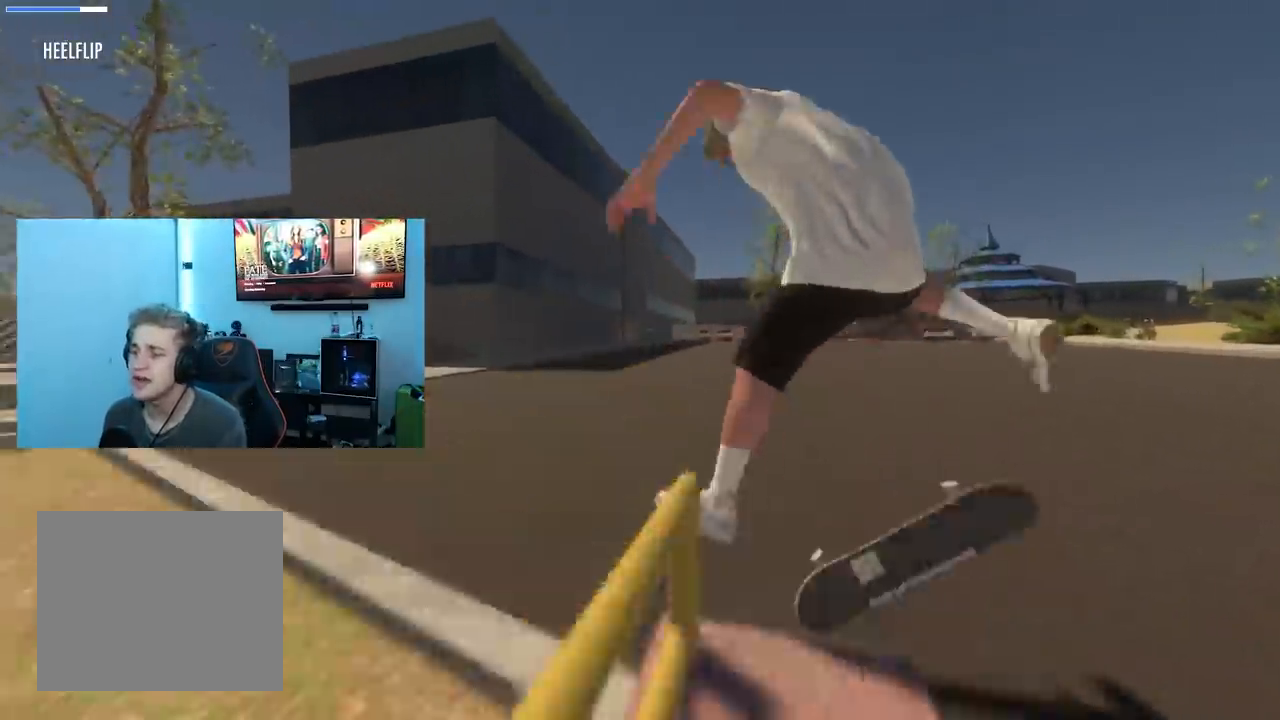
{"buttons": [], "left_stick": "center", "right_stick": "center", "events": [[417, "R3", "down"], [500, "R3", "up"]]}
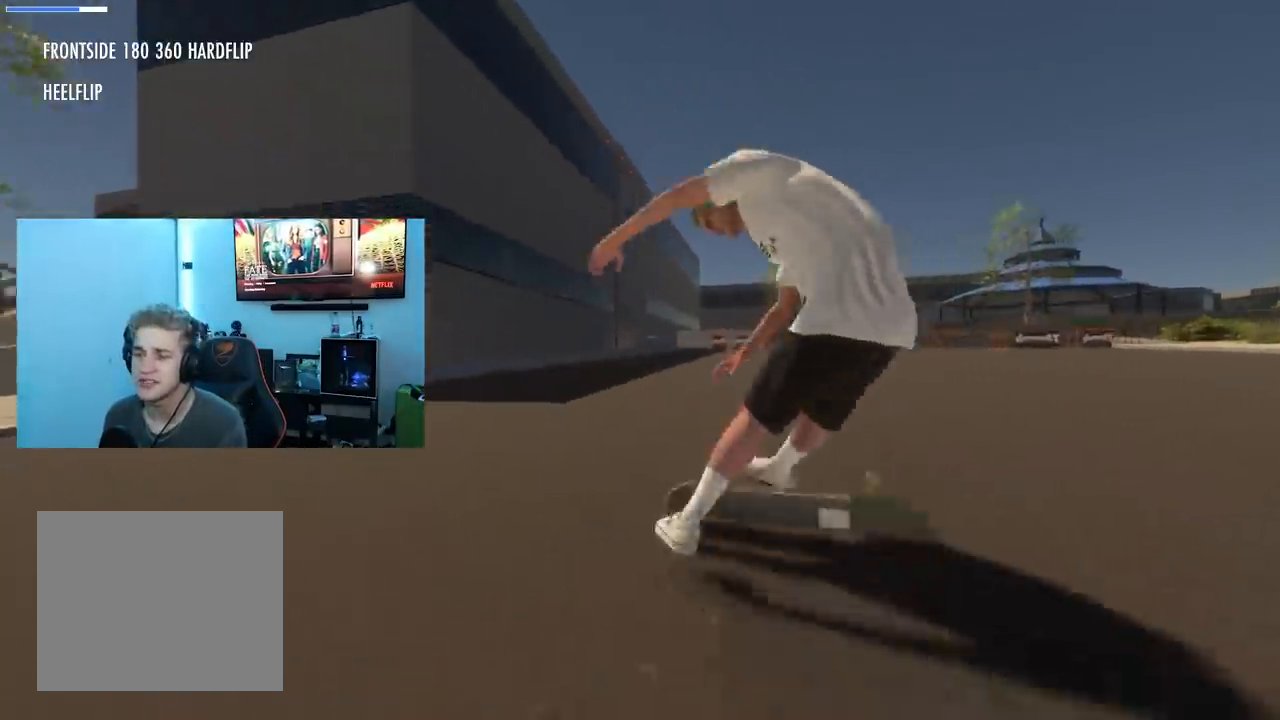
{"buttons": [], "left_stick": "center", "right_stick": "center", "events": []}
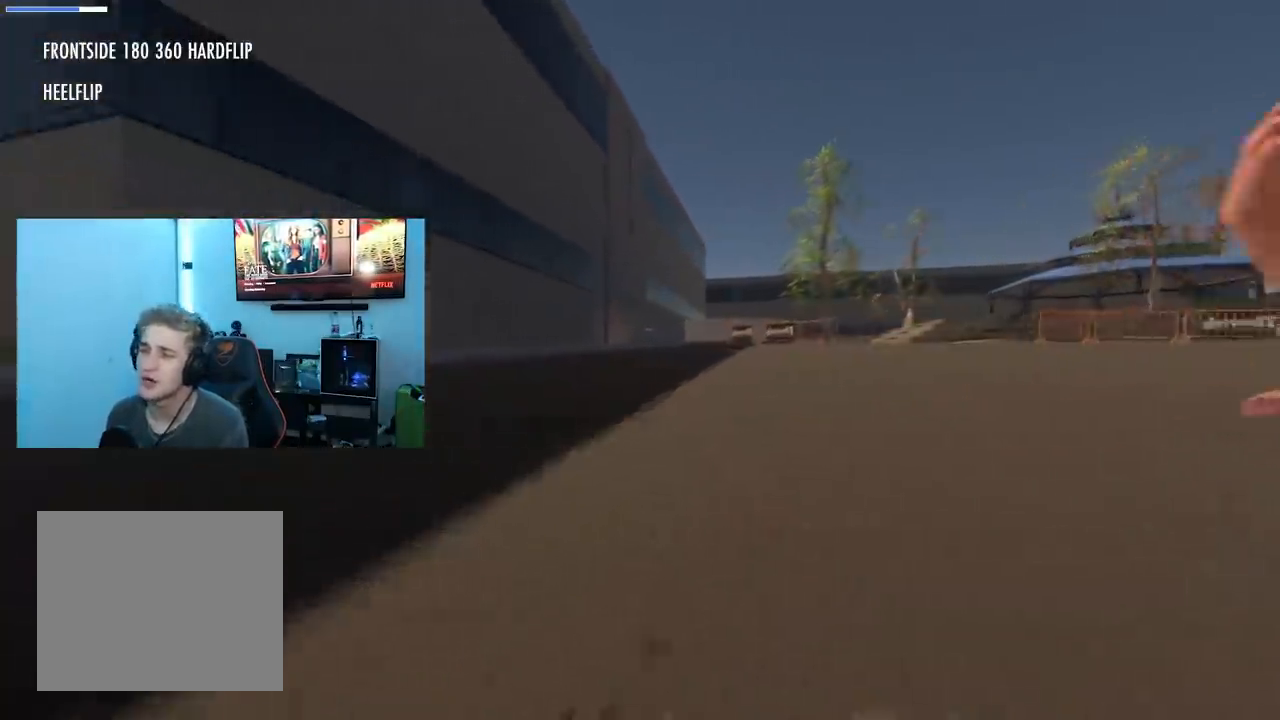
{"buttons": [], "left_stick": "center", "right_stick": "center", "events": []}
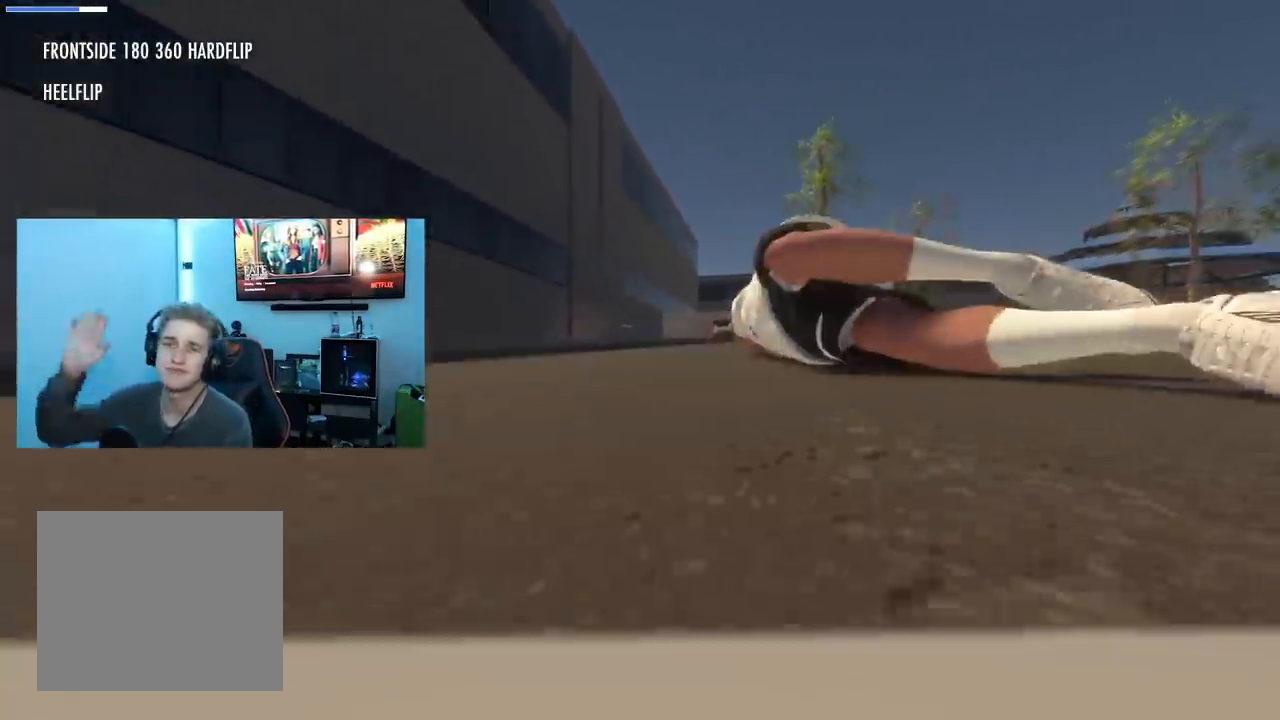
{"buttons": [], "left_stick": "center", "right_stick": "center", "events": []}
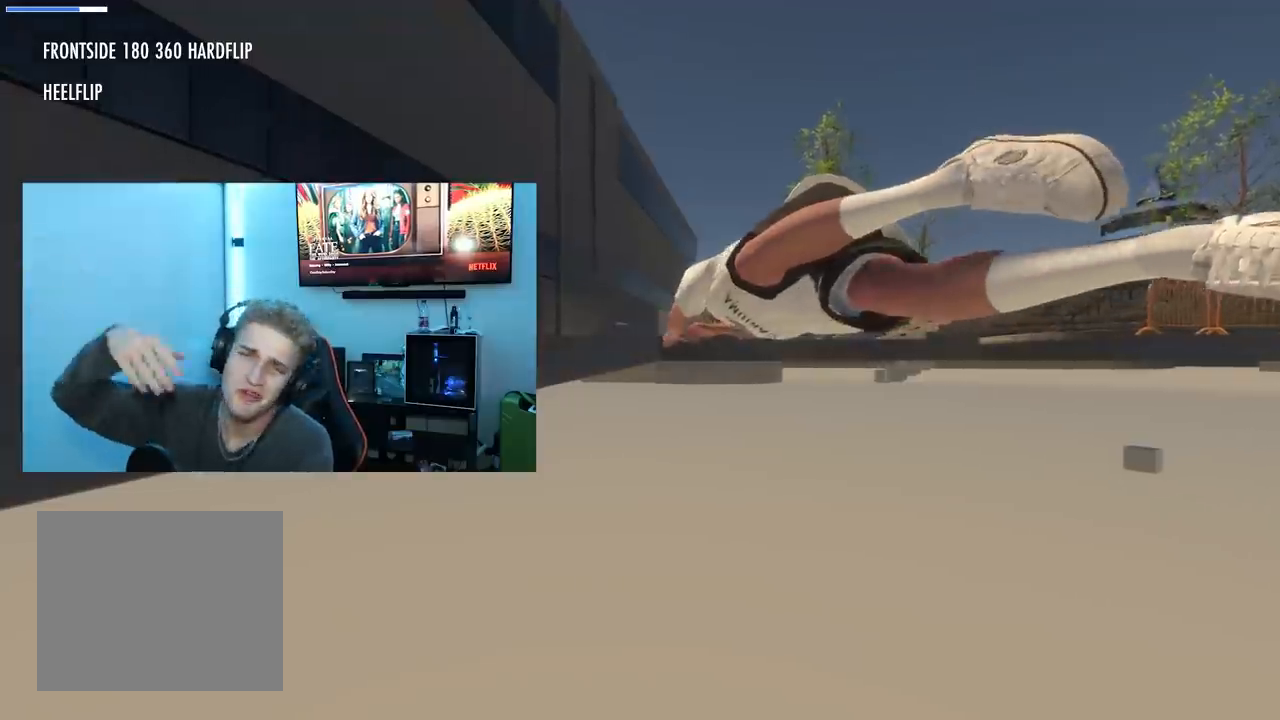
{"buttons": [], "left_stick": "center", "right_stick": "center", "events": []}
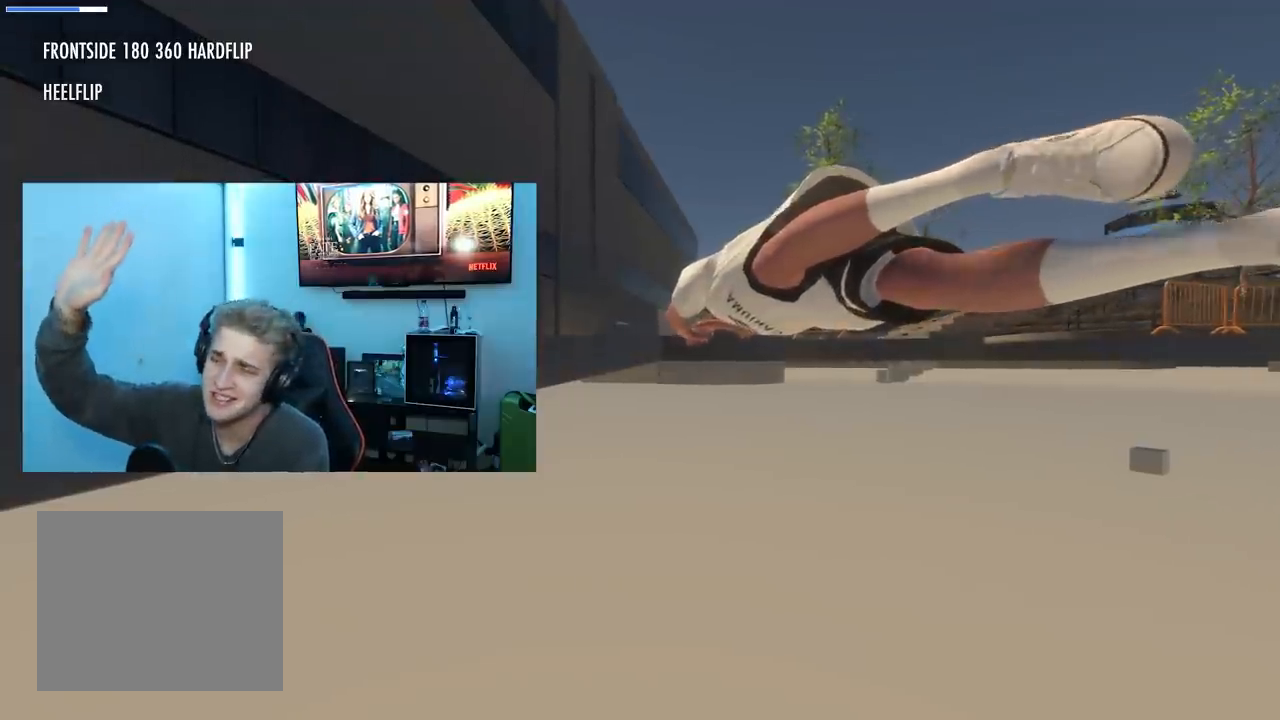
{"buttons": [], "left_stick": "center", "right_stick": "center", "events": []}
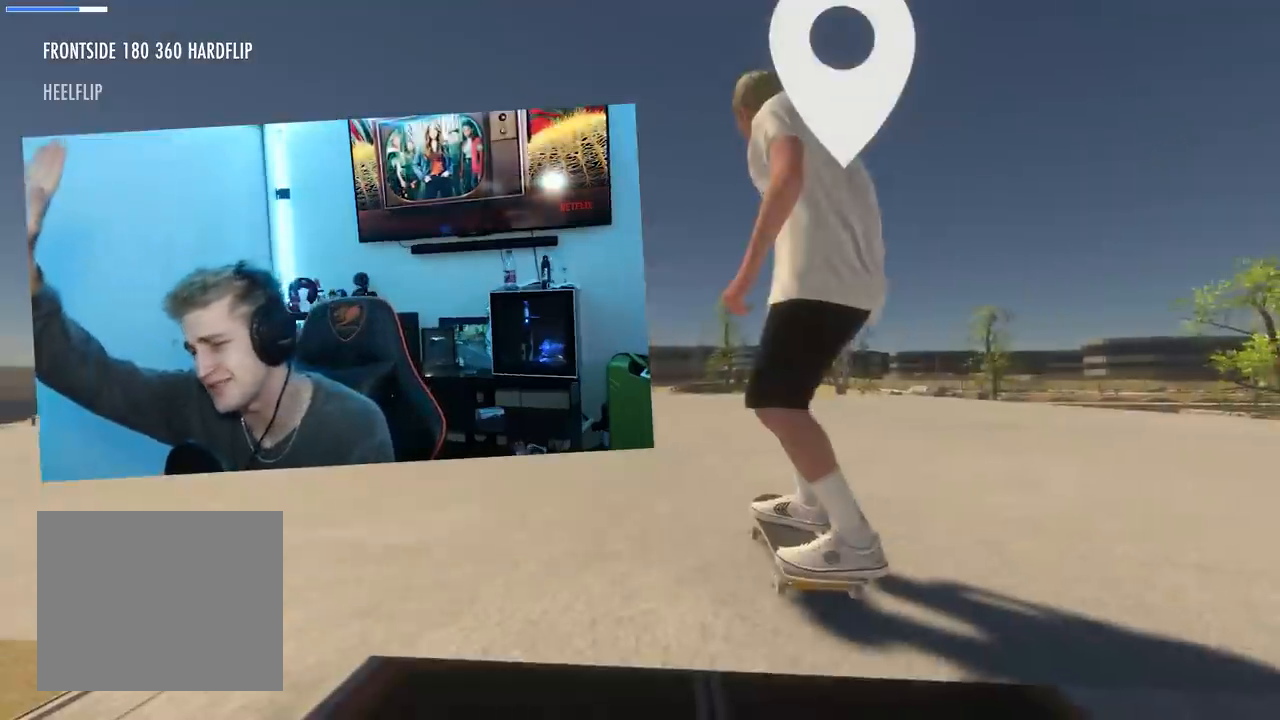
{"buttons": [], "left_stick": "center", "right_stick": "center", "events": []}
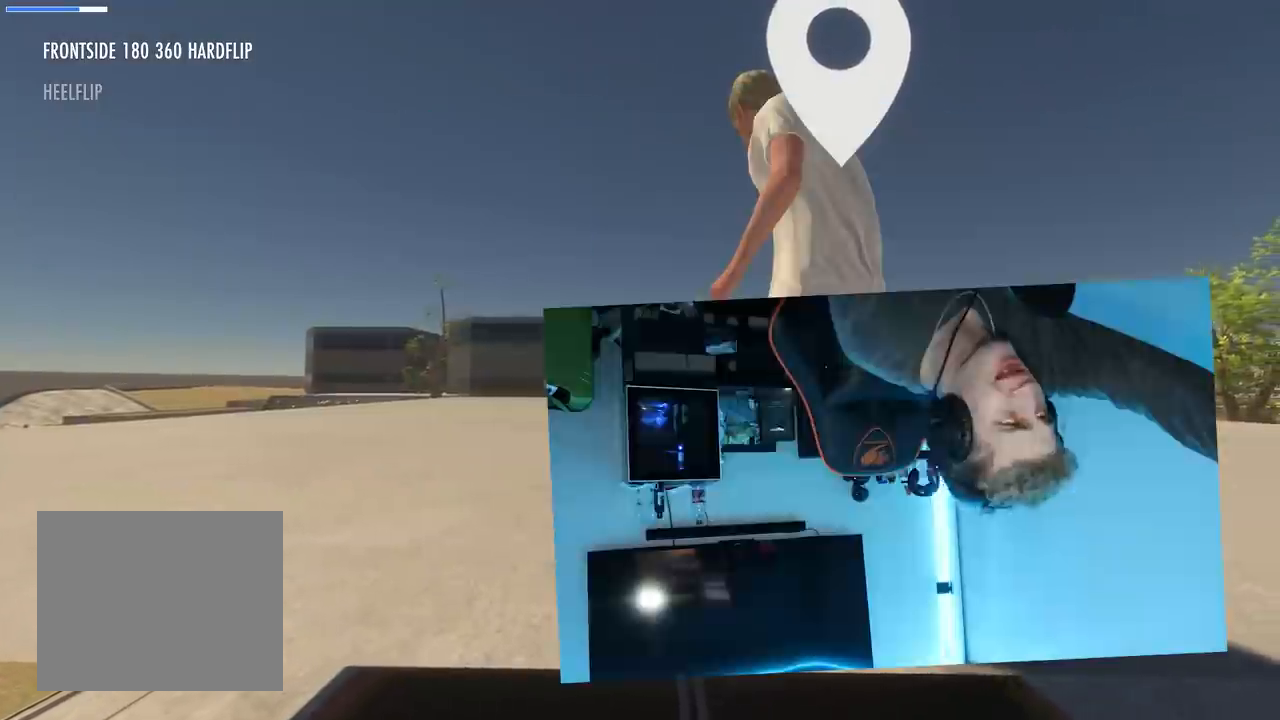
{"buttons": [], "left_stick": "down", "right_stick": "down", "events": [[401, "left_stick", "down"], [418, "right_stick", "down"]]}
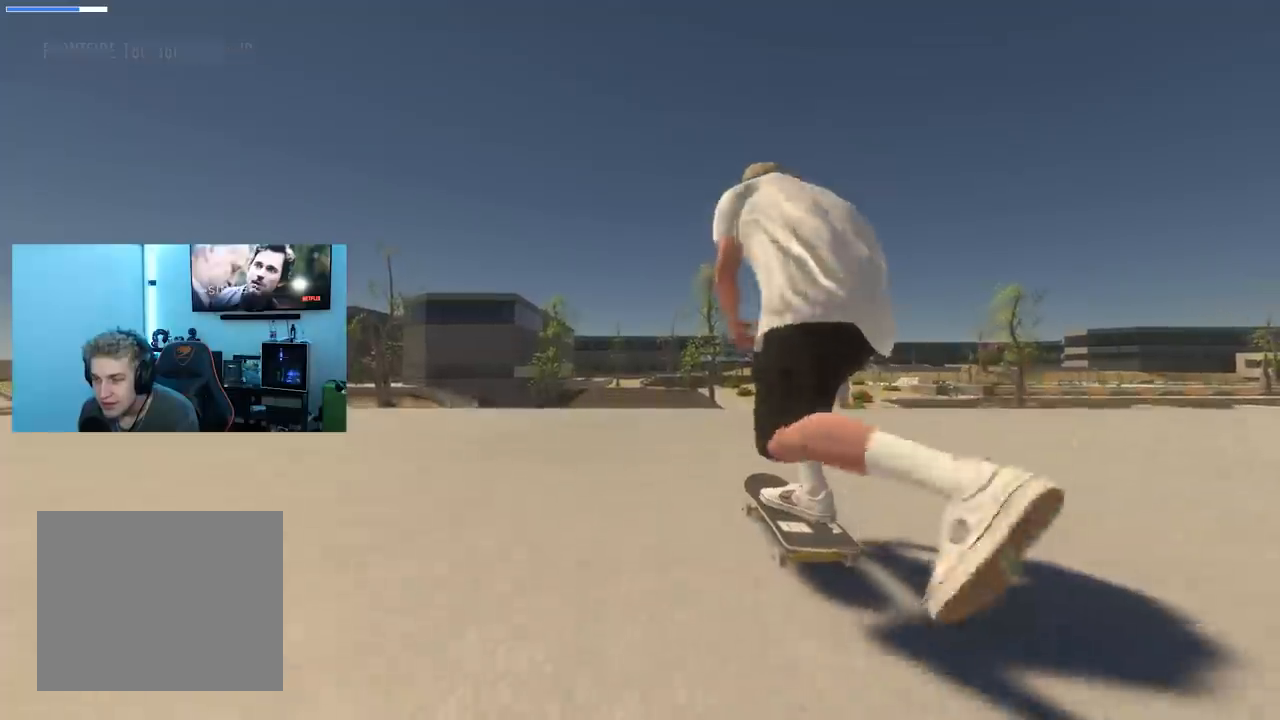
{"buttons": [], "left_stick": "center", "right_stick": "center", "events": [[200, "left_stick", "down-left"], [200, "right_stick", "right"], [317, "left_stick", "center"], [317, "right_stick", "center"]]}
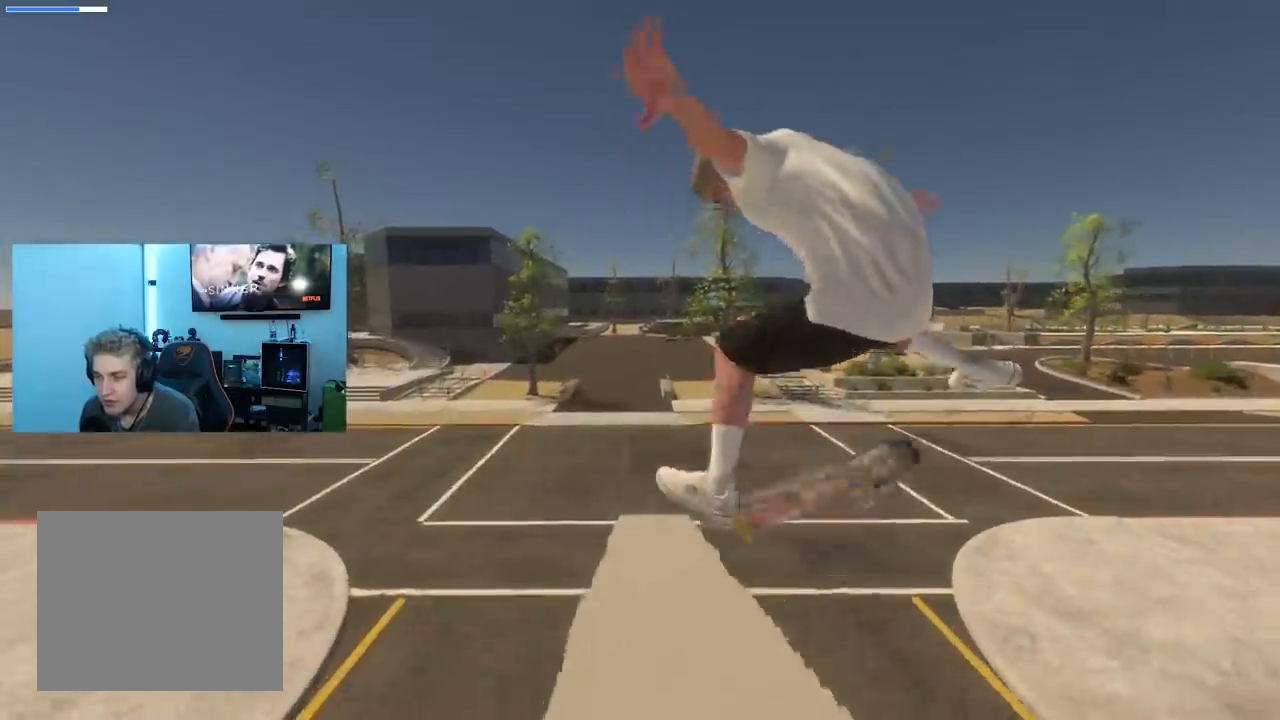
{"buttons": [], "left_stick": "center", "right_stick": "center", "events": [[34, "R3", "down"], [50, "L3", "down"], [84, "left_stick", "down-right"], [151, "R3", "up"], [167, "L3", "up"], [184, "left_stick", "center"]]}
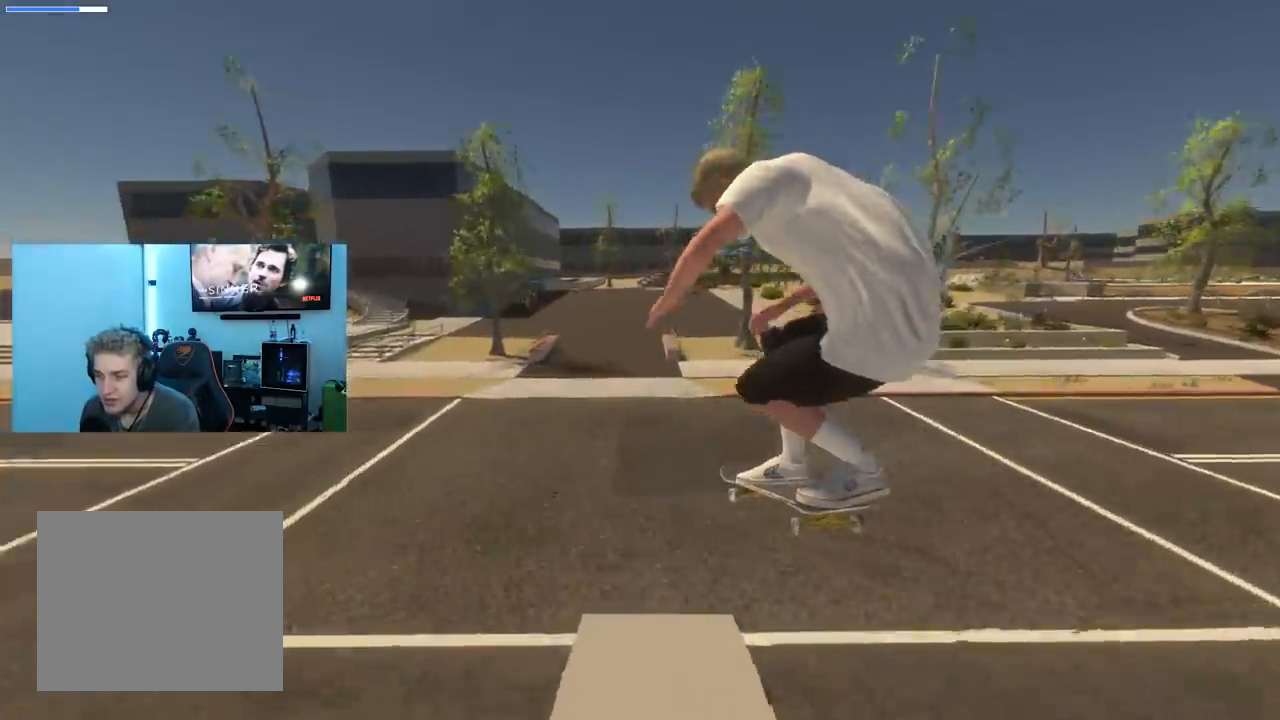
{"buttons": [], "left_stick": "center", "right_stick": "center", "events": []}
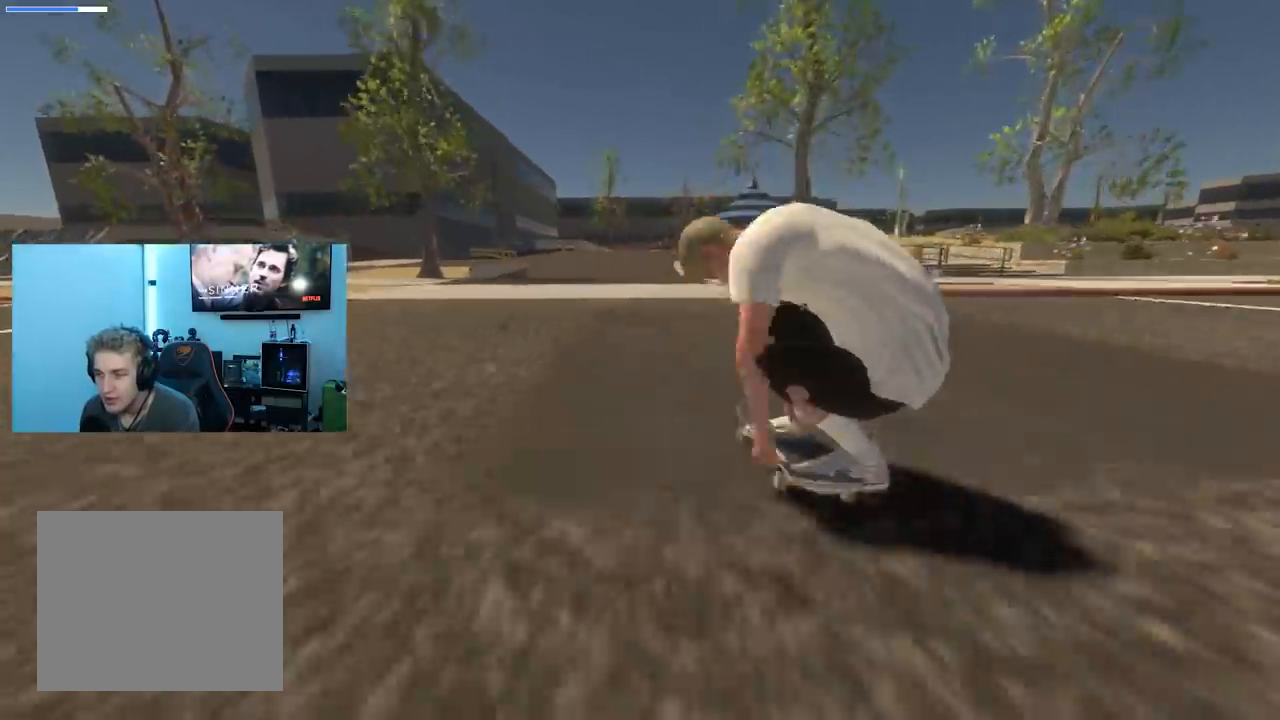
{"buttons": ["L2"], "left_stick": "center", "right_stick": "center", "events": [[16, "R2", "down"], [217, "R2", "up"], [317, "L2", "down"]]}
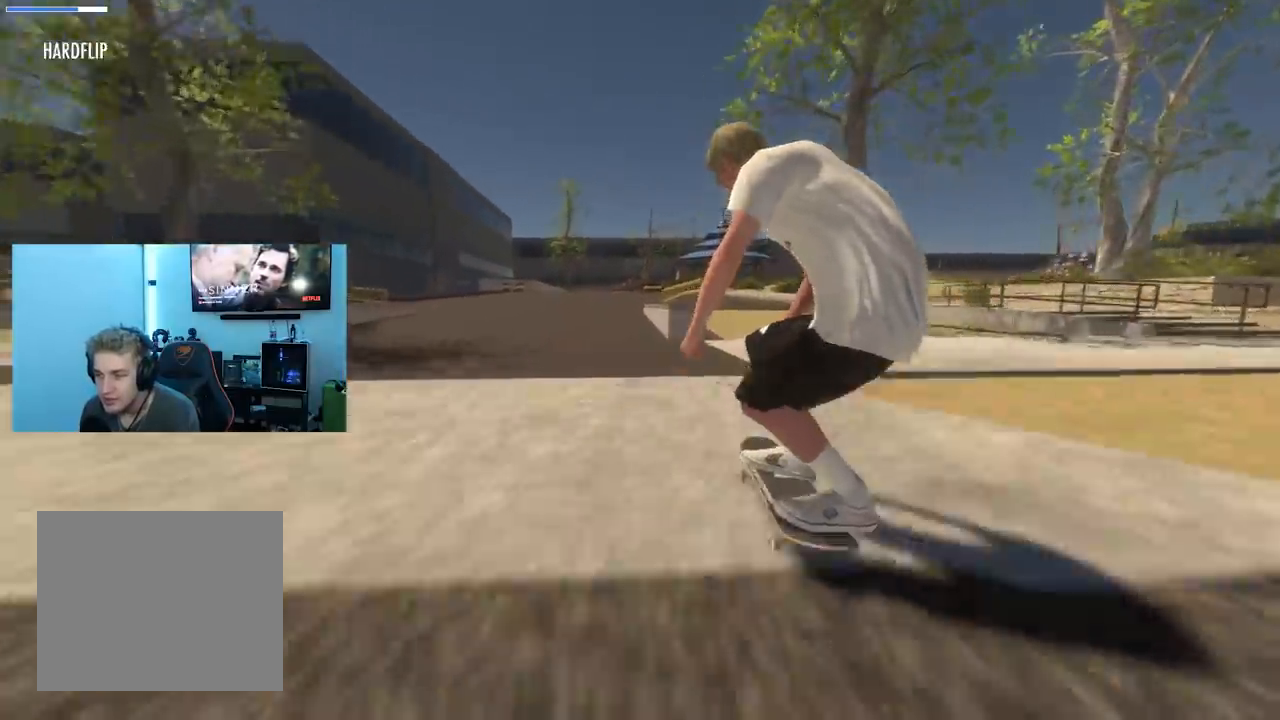
{"buttons": ["R2"], "left_stick": "center", "right_stick": "center", "events": [[317, "L2", "up"], [367, "R2", "down"]]}
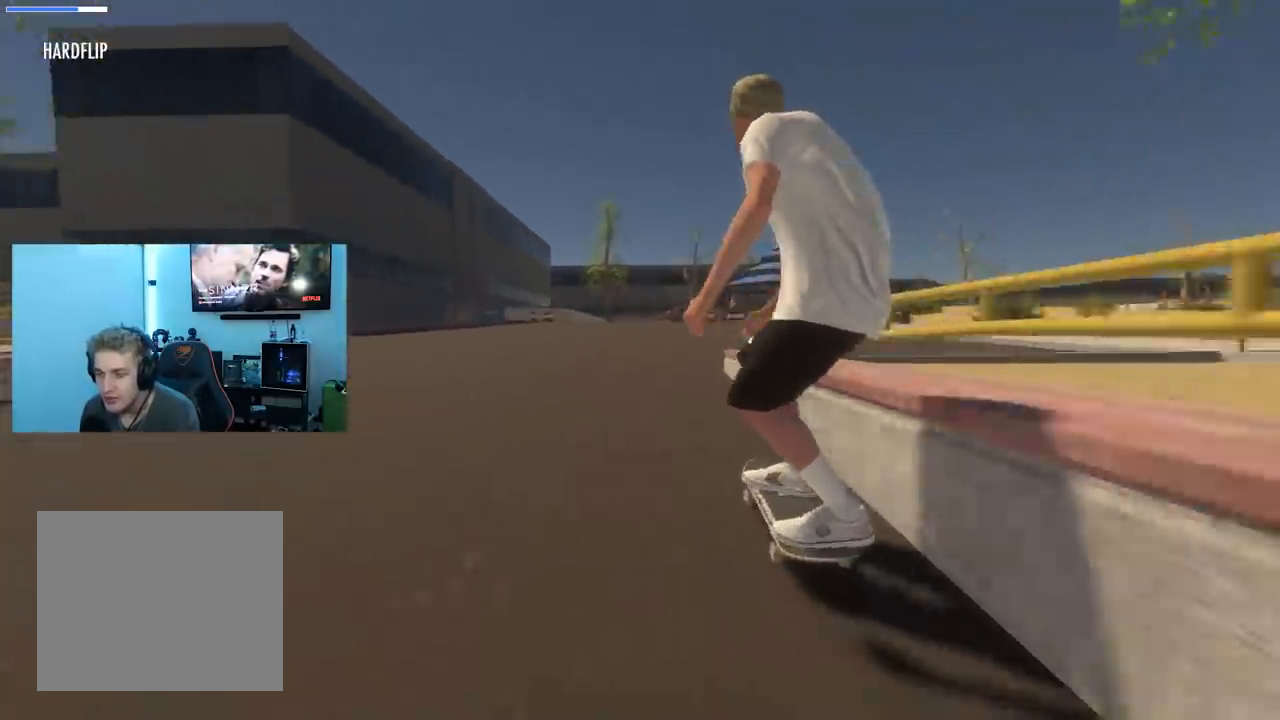
{"buttons": ["L2"], "left_stick": "center", "right_stick": "center", "events": [[83, "R2", "up"], [283, "L2", "down"]]}
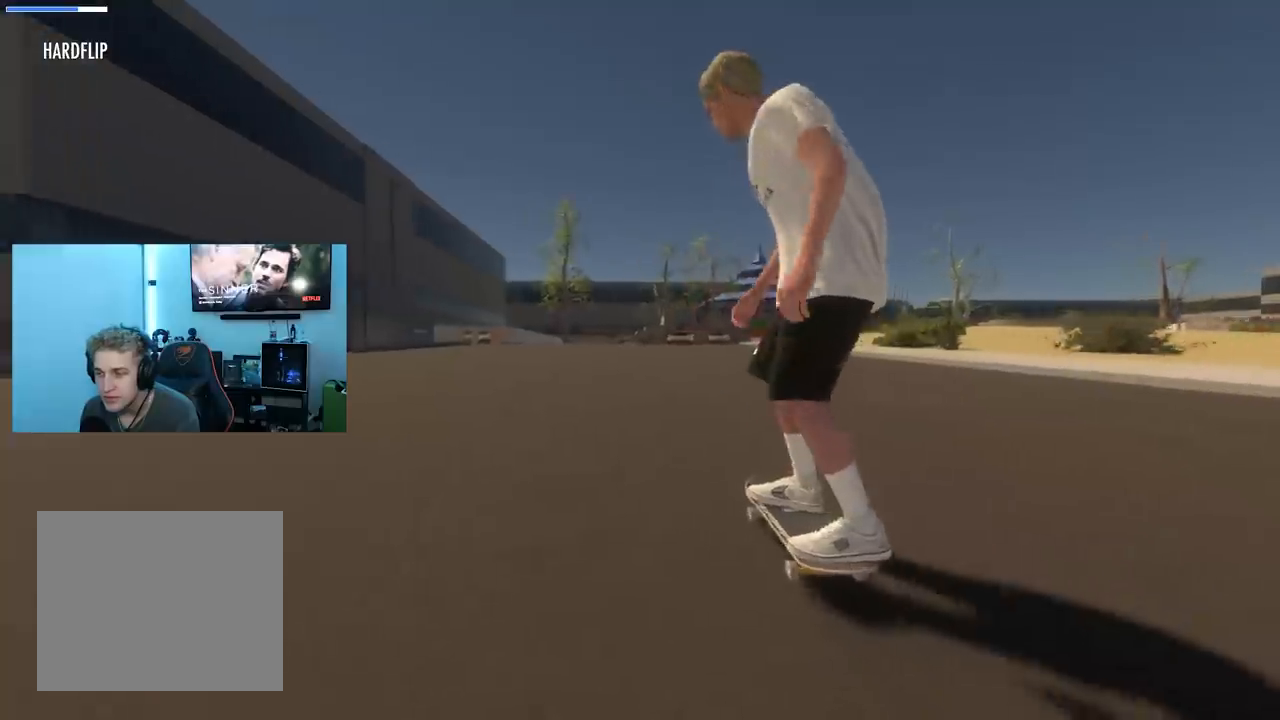
{"buttons": [], "left_stick": "center", "right_stick": "center", "events": [[50, "L2", "up"], [50, "R2", "down"], [217, "R2", "up"]]}
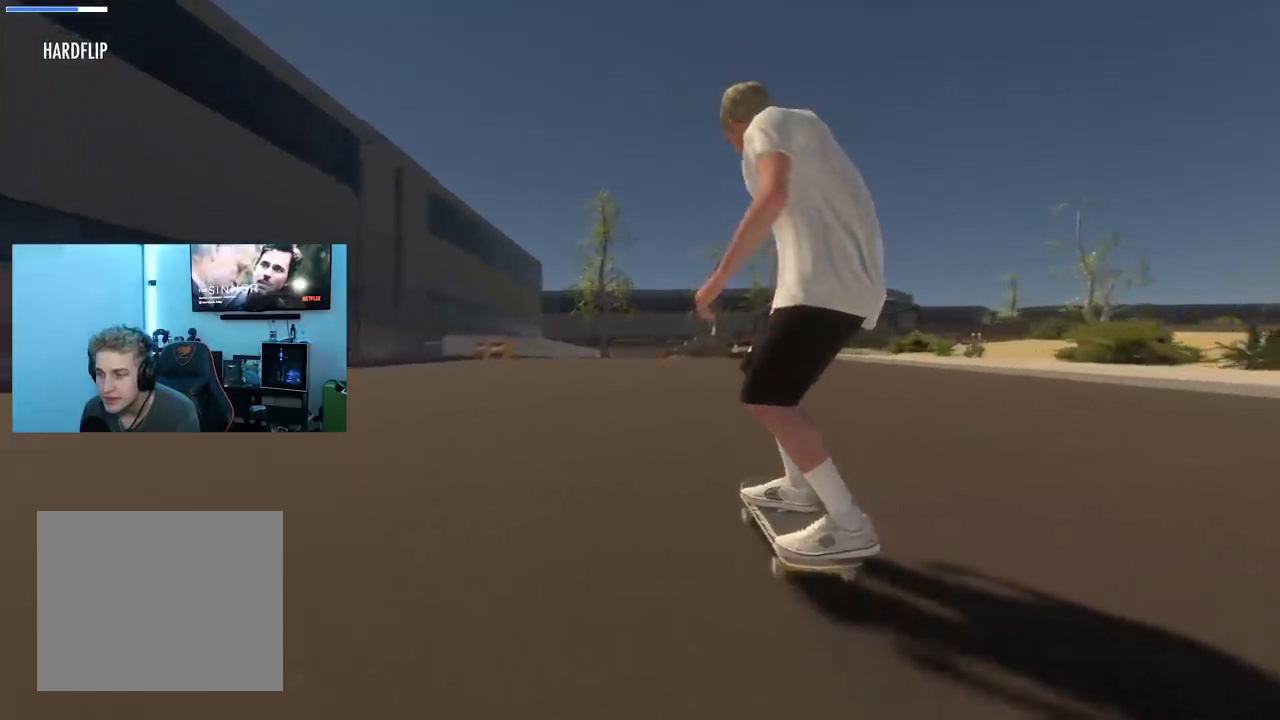
{"buttons": ["X"], "left_stick": "center", "right_stick": "center", "events": [[434, "X", "down"]]}
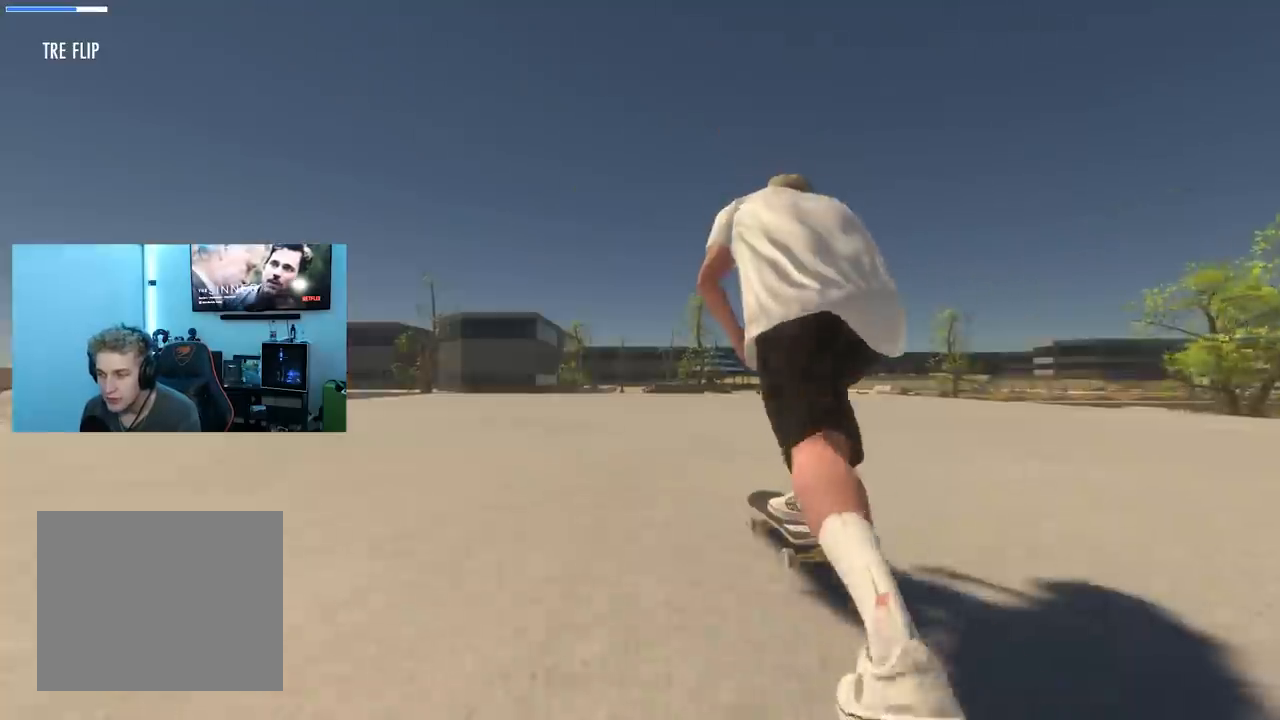
{"buttons": ["X"], "left_stick": "center", "right_stick": "center", "events": [[34, "X", "up"], [234, "X", "down"]]}
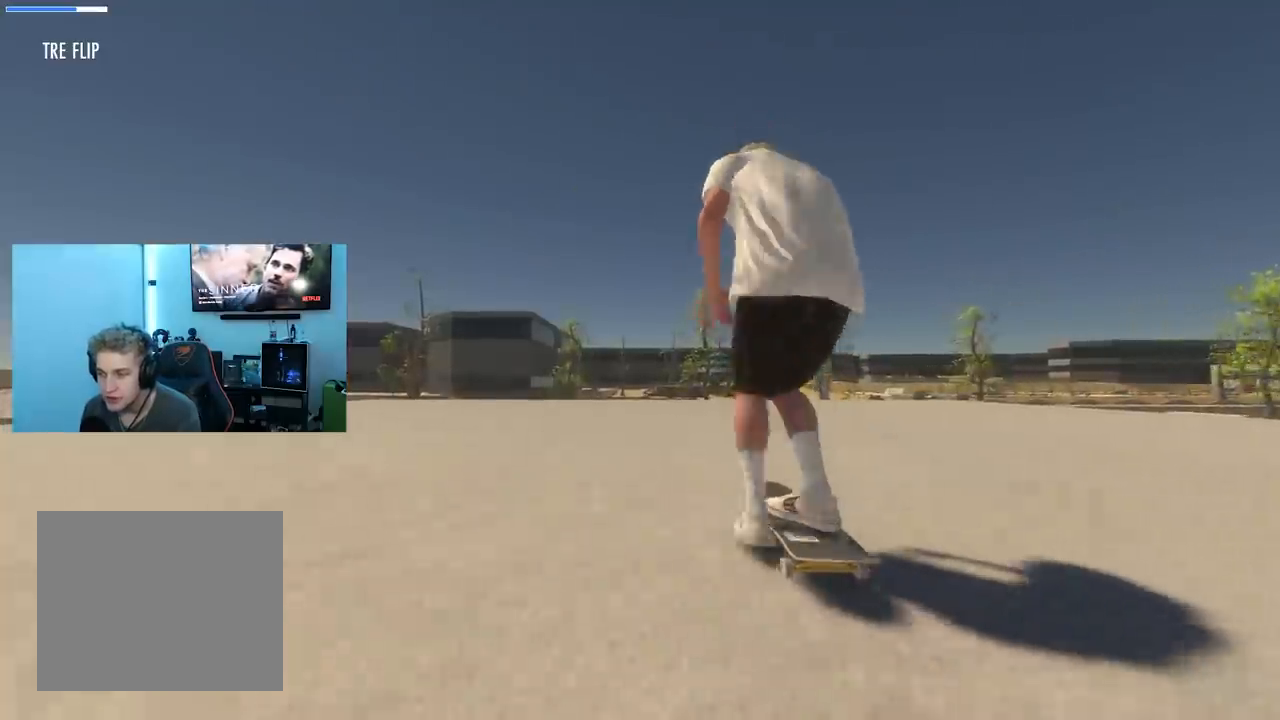
{"buttons": ["R1"], "left_stick": "down-left", "right_stick": "down", "events": [[150, "X", "up"], [333, "right_stick", "down"], [367, "left_stick", "down-left"], [400, "R1", "down"]]}
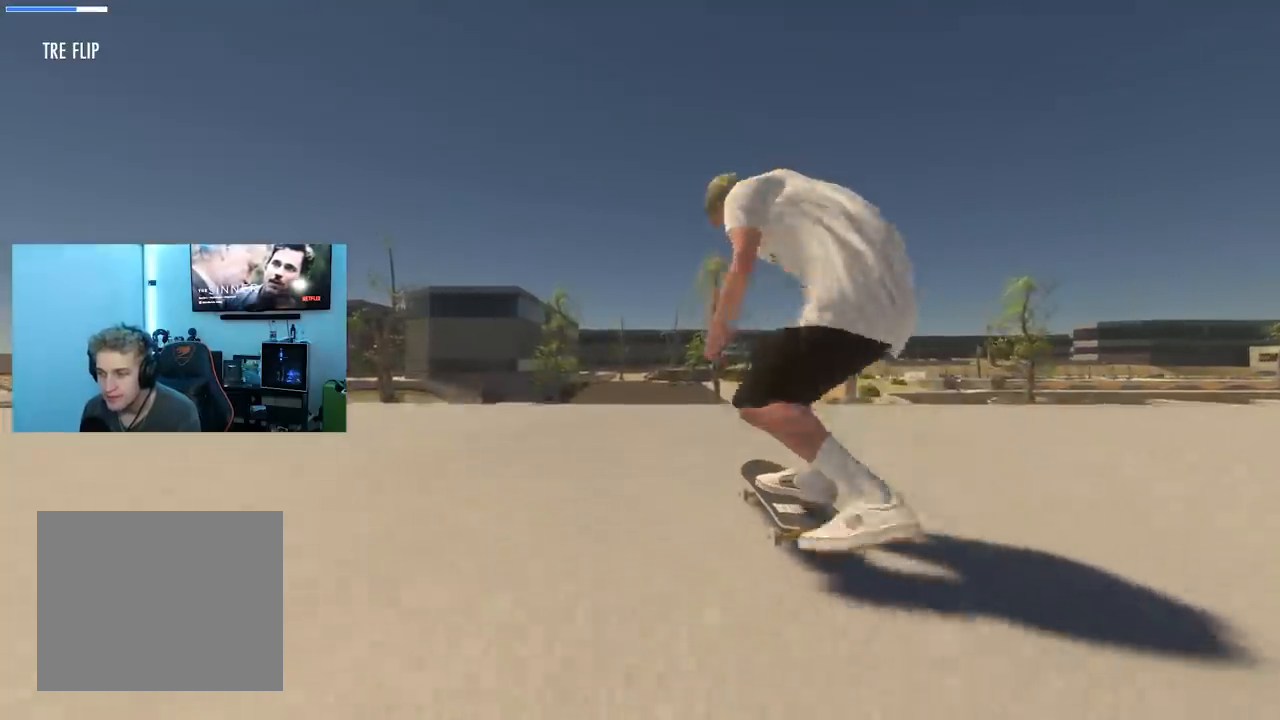
{"buttons": ["R1"], "left_stick": "down-right", "right_stick": "center", "events": [[134, "left_stick", "down-right"], [134, "right_stick", "right"], [250, "right_stick", "center"]]}
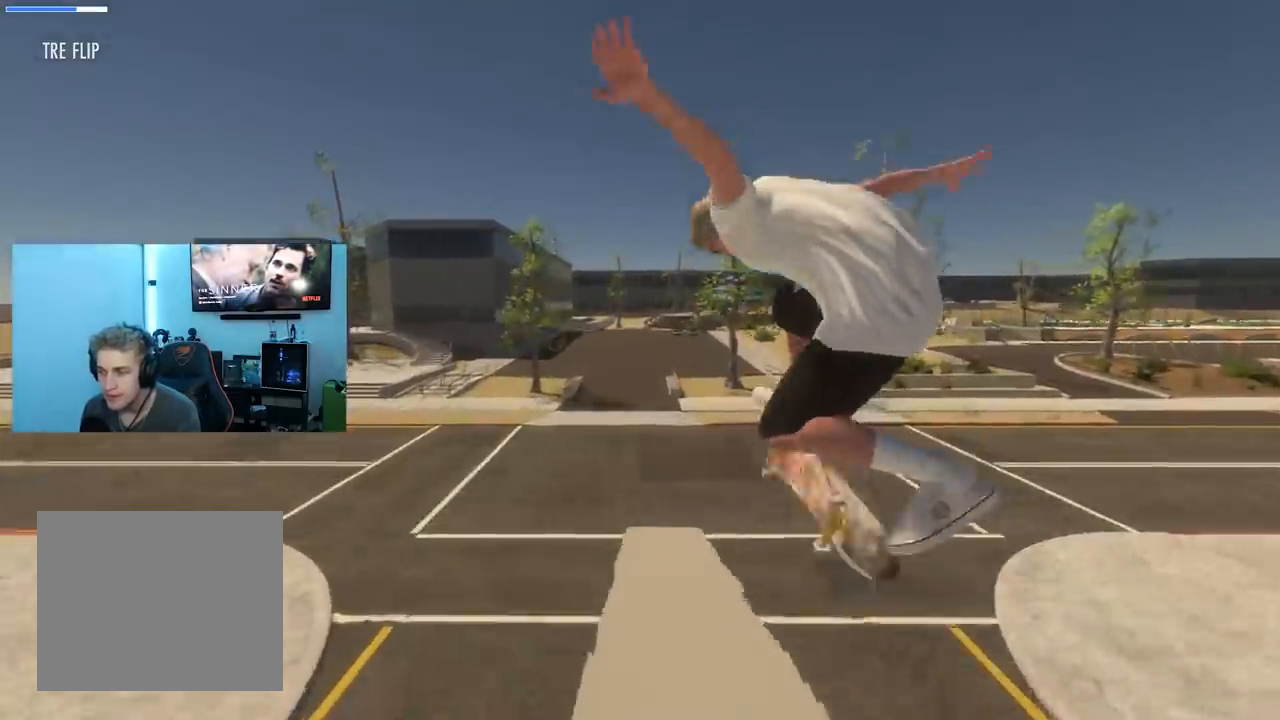
{"buttons": [], "left_stick": "center", "right_stick": "center", "events": [[33, "R1", "up"], [100, "left_stick", "center"], [150, "R3", "down"], [183, "L3", "down"], [300, "R3", "up"], [333, "L3", "up"]]}
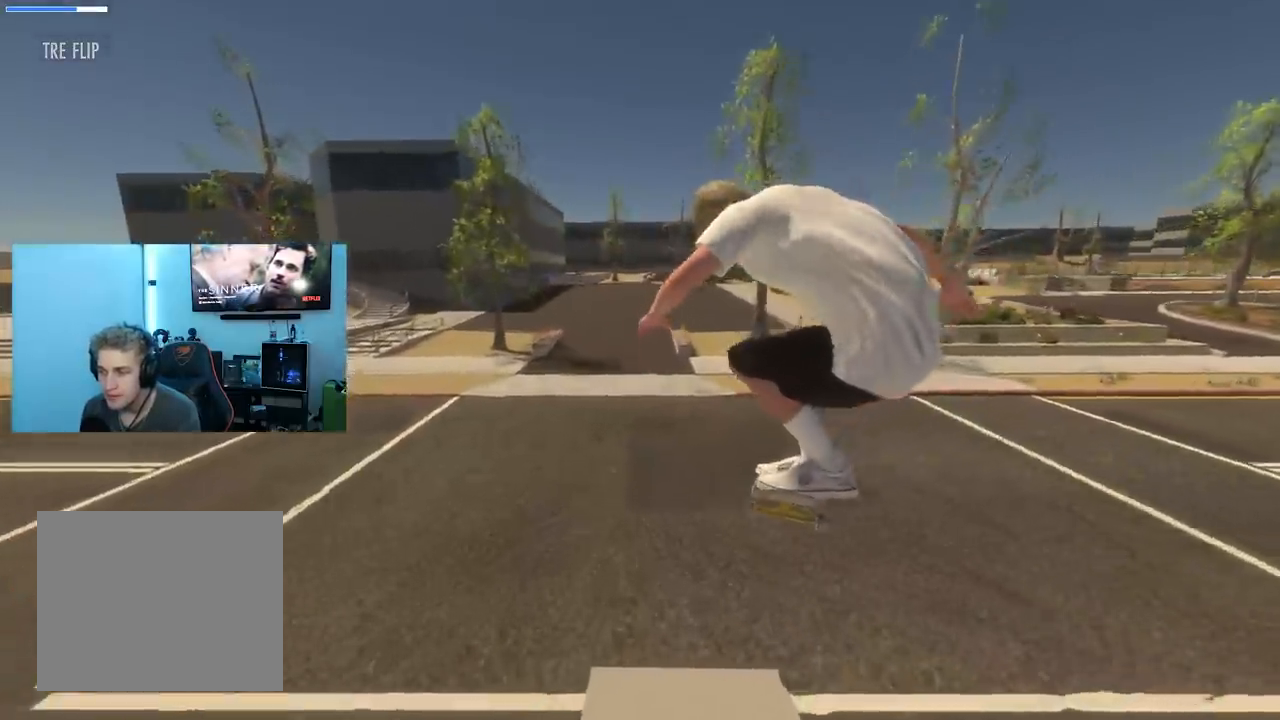
{"buttons": ["L2"], "left_stick": "center", "right_stick": "center", "events": [[384, "L2", "down"]]}
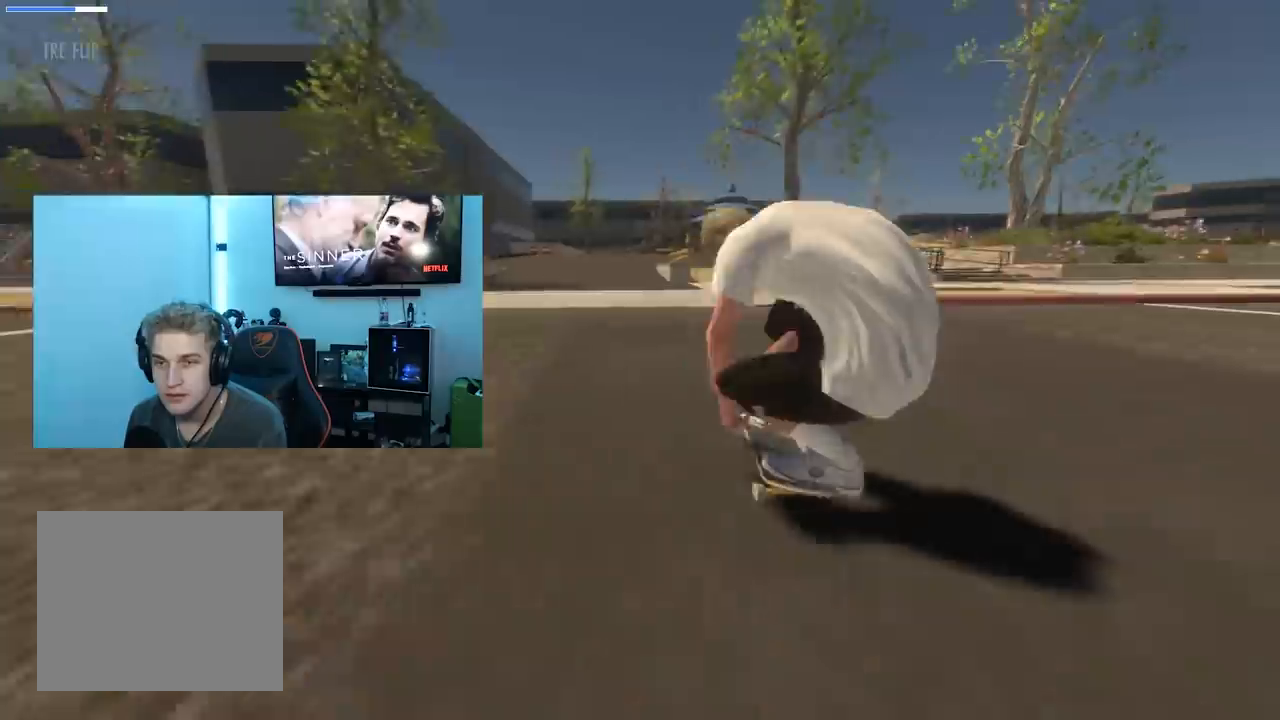
{"buttons": ["R2"], "left_stick": "center", "right_stick": "center", "events": [[333, "L2", "up"], [367, "R2", "down"]]}